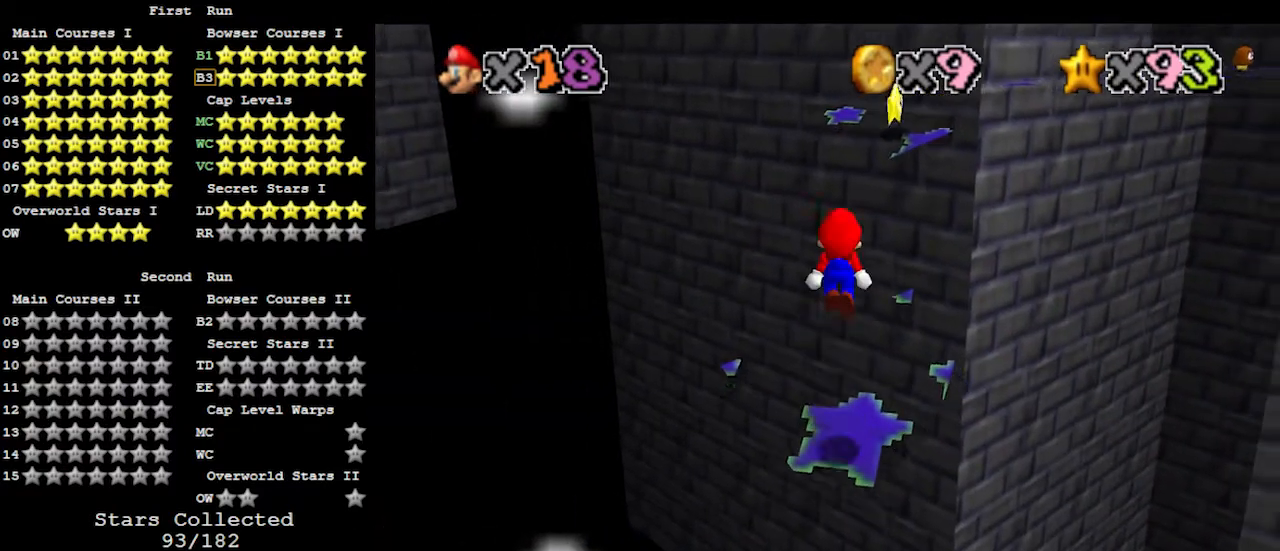
Gameplay with a controller (Nintendo layout); each line is a JSON object with the inputs held at the frame after it. "events" lists button and stick changes between this image and that frame as [ms after this image, input, new state], when the widget could be followed in between. Not read: L3 R3.
{"buttons": [], "left_stick": "up", "events": [[333, "B", "down"], [433, "A", "up"], [433, "B", "up"]]}
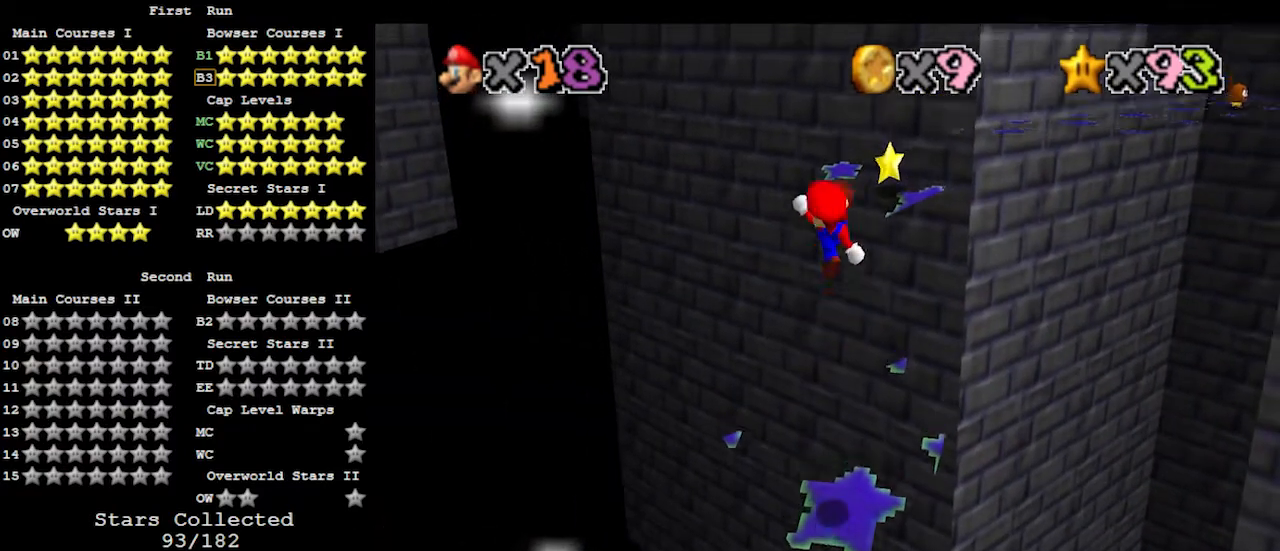
{"buttons": ["A"], "left_stick": "up-left", "events": [[33, "C_LEFT", "down"], [67, "left_stick", "up-left"], [167, "C_LEFT", "up"], [500, "A", "down"]]}
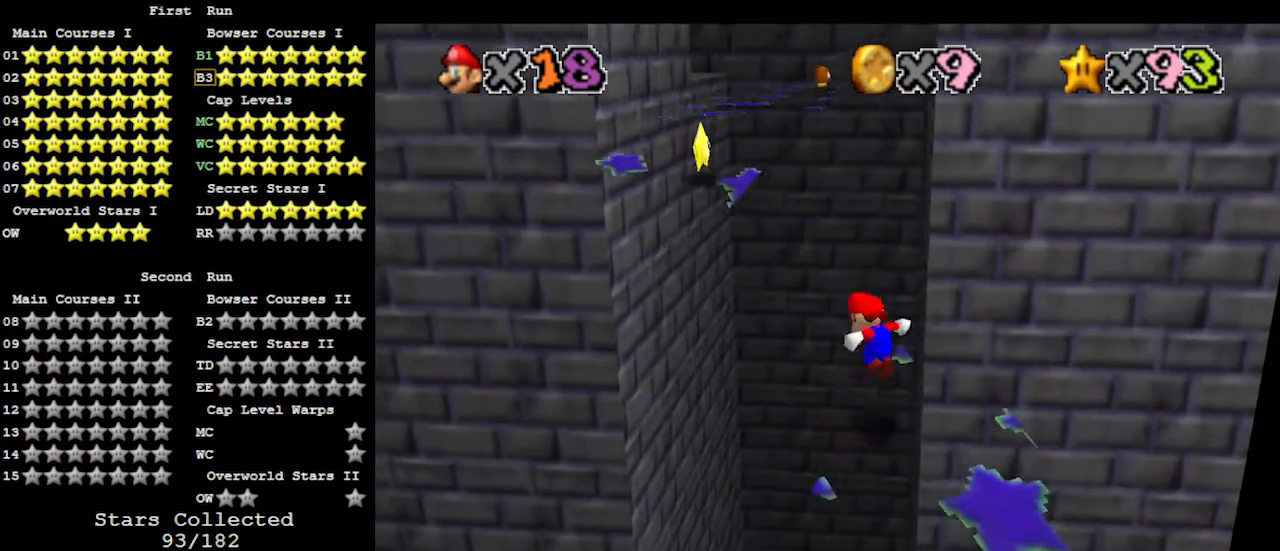
{"buttons": ["A"], "left_stick": "down-right", "events": [[467, "left_stick", "down-right"]]}
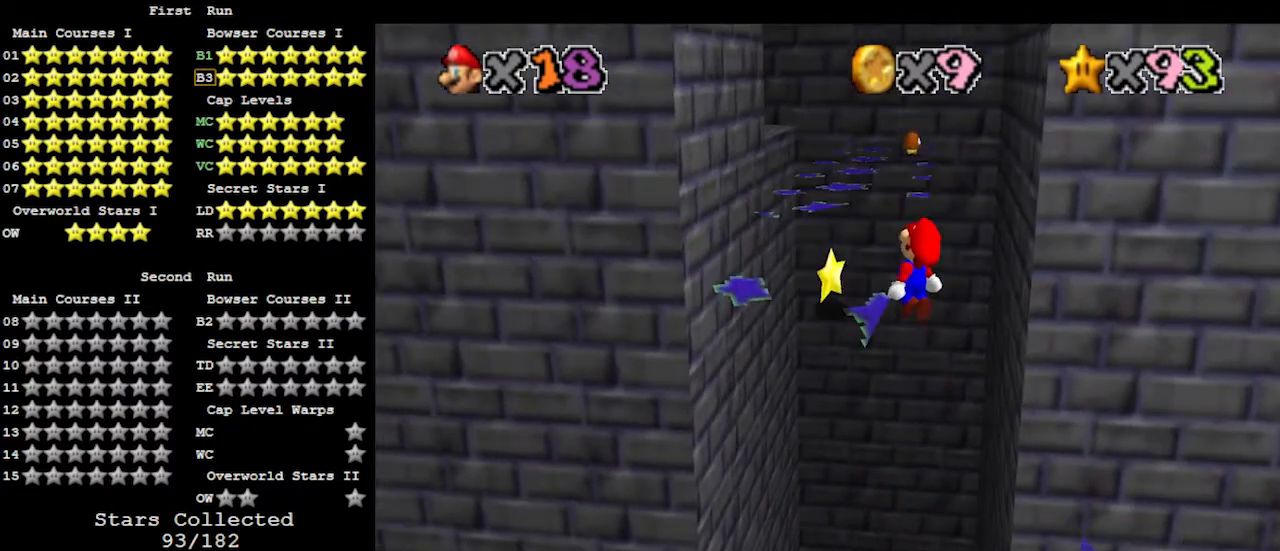
{"buttons": [], "left_stick": "down-right", "events": [[100, "left_stick", "up-left"], [133, "B", "down"], [233, "left_stick", "up"], [300, "B", "up"], [333, "A", "up"], [433, "left_stick", "down-right"]]}
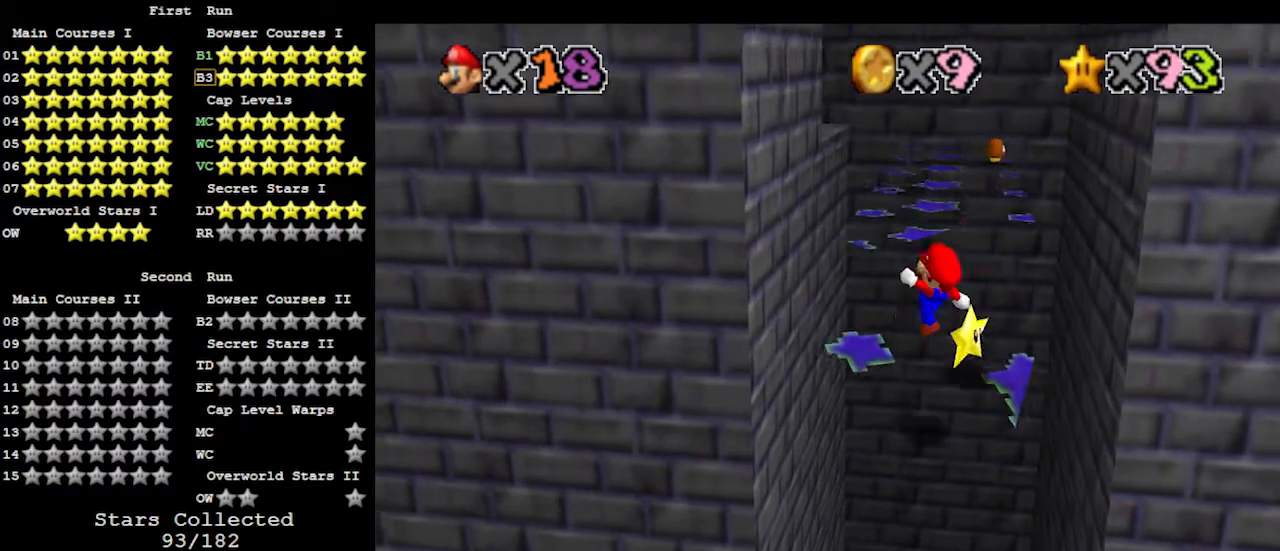
{"buttons": ["A"], "left_stick": "up", "events": [[100, "left_stick", "center"], [167, "left_stick", "up-left"], [233, "left_stick", "up"], [400, "A", "down"]]}
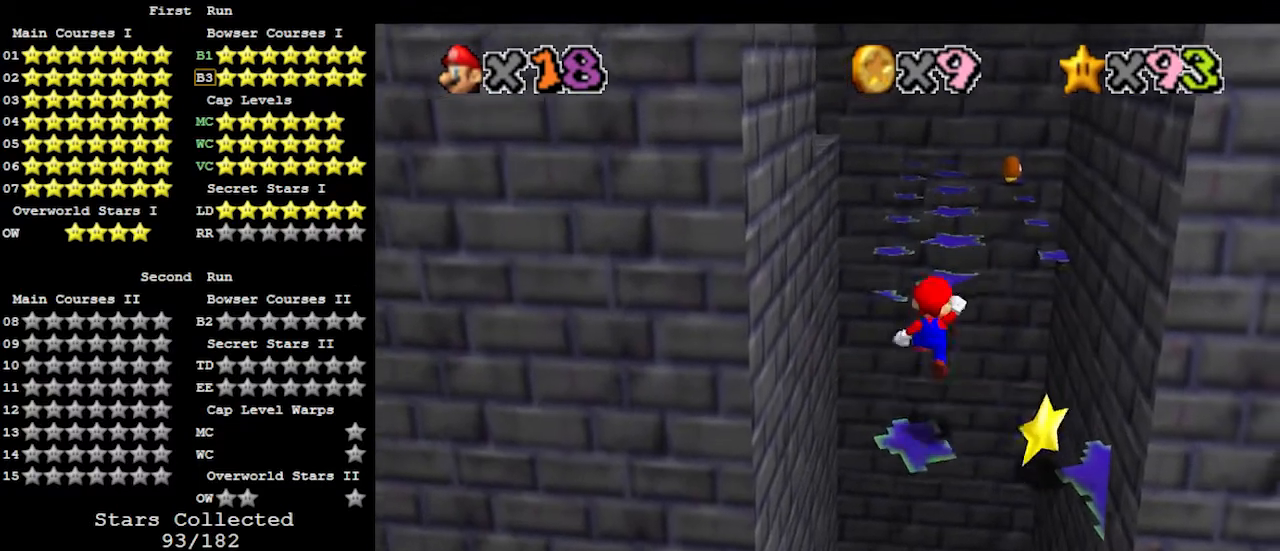
{"buttons": ["A", "B"], "left_stick": "up-left", "events": [[267, "left_stick", "down"], [367, "left_stick", "left"], [433, "left_stick", "up-left"], [467, "B", "down"]]}
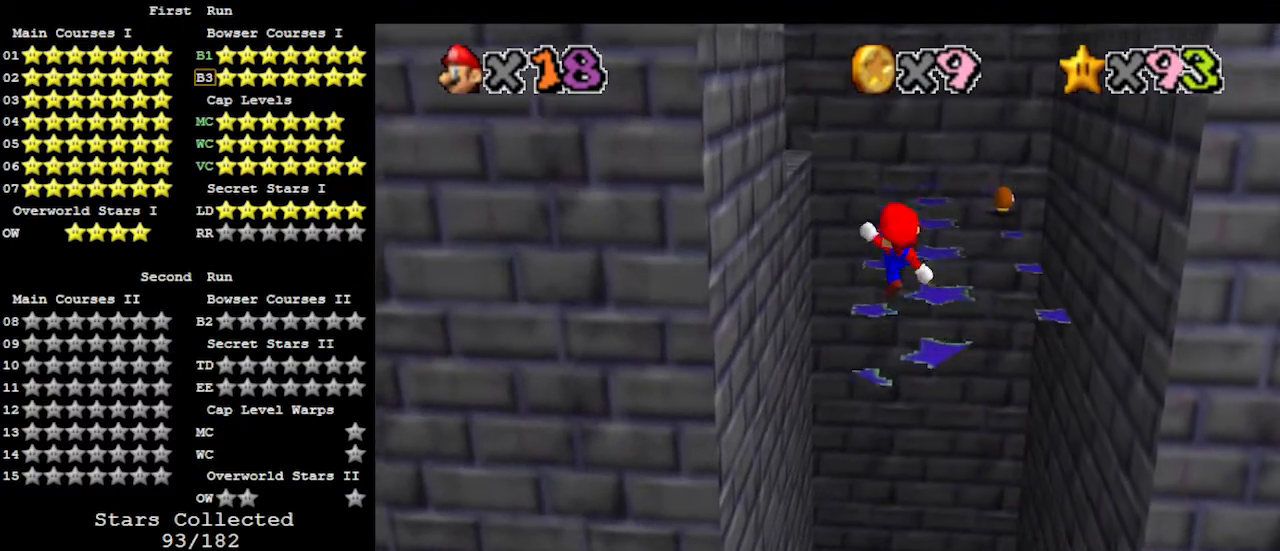
{"buttons": [], "left_stick": "up", "events": [[33, "left_stick", "up"], [100, "A", "up"], [100, "B", "up"]]}
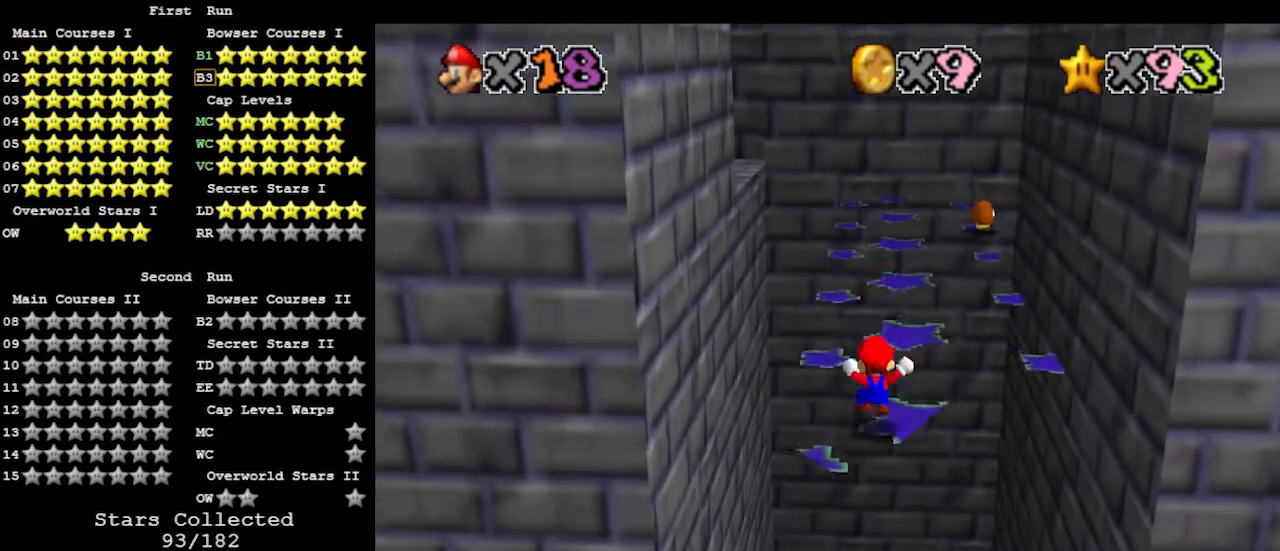
{"buttons": ["C_RIGHT"], "left_stick": "up-right", "events": [[100, "A", "down"], [267, "B", "down"], [400, "A", "up"], [400, "B", "up"], [400, "left_stick", "up-right"], [467, "C_RIGHT", "down"]]}
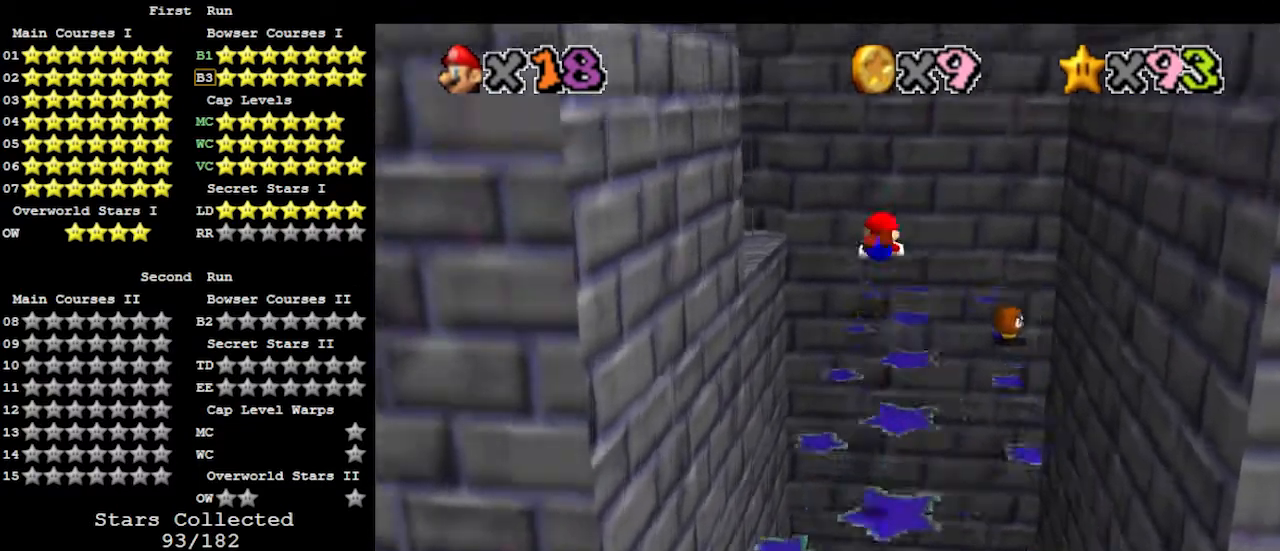
{"buttons": [], "left_stick": "right", "events": [[67, "C_RIGHT", "up"], [500, "left_stick", "right"]]}
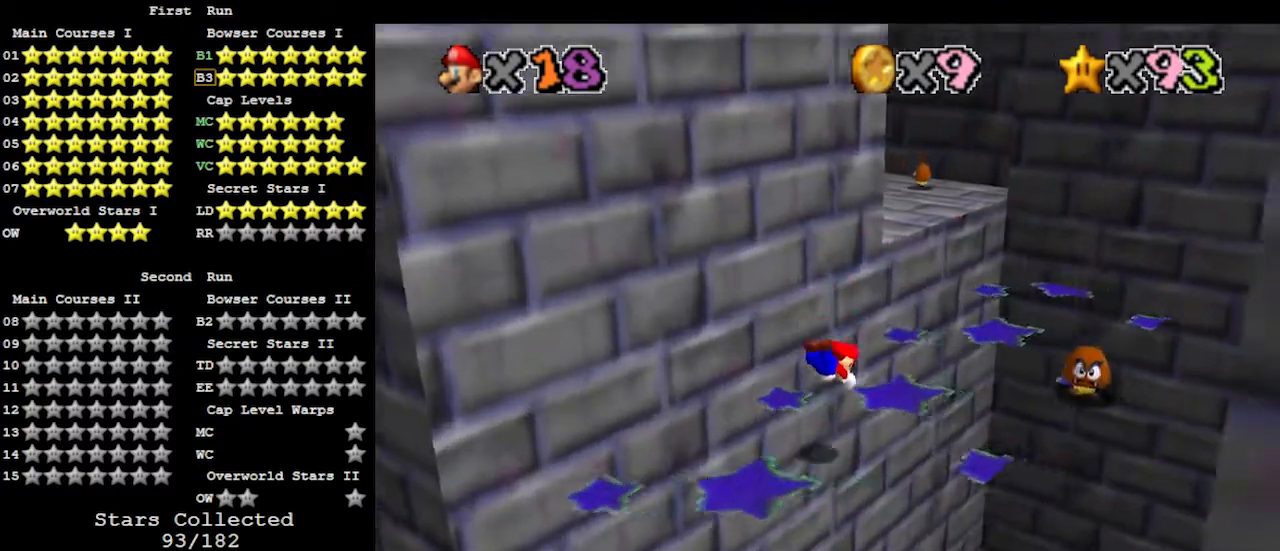
{"buttons": [], "left_stick": "right", "events": [[133, "A", "down"], [200, "B", "down"], [267, "B", "up"], [300, "A", "up"], [367, "C_RIGHT", "down"], [400, "C_RIGHT", "up"]]}
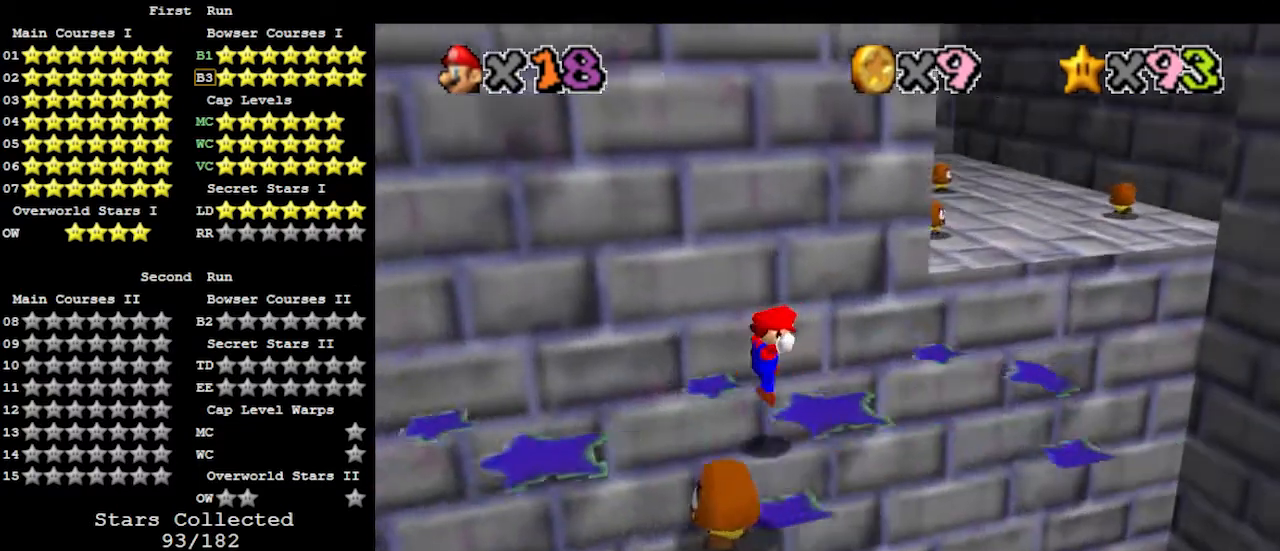
{"buttons": ["Z"], "left_stick": "up-right", "events": [[100, "left_stick", "up-right"], [333, "Z", "down"], [367, "A", "down"], [500, "A", "up"]]}
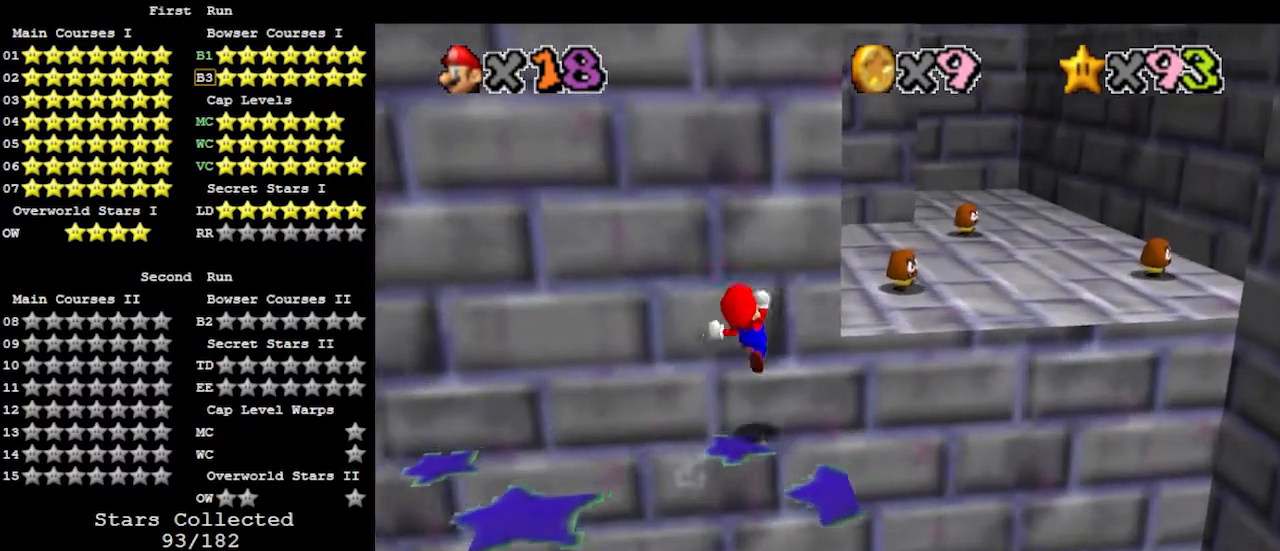
{"buttons": [], "left_stick": "right", "events": [[167, "Z", "up"], [333, "left_stick", "right"]]}
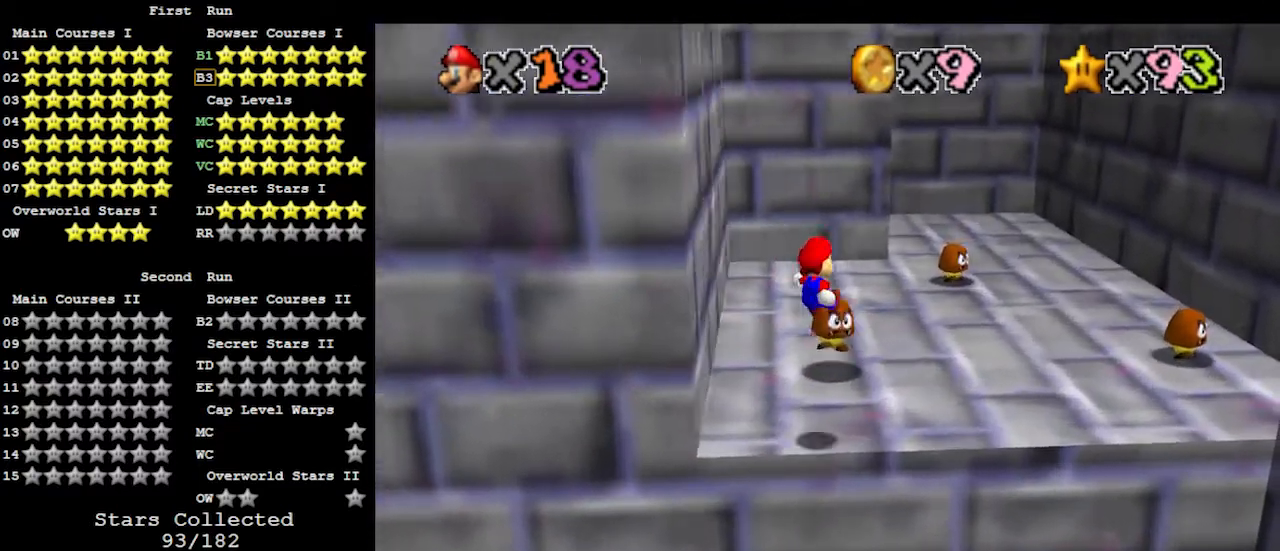
{"buttons": [], "left_stick": "up", "events": [[367, "left_stick", "up"]]}
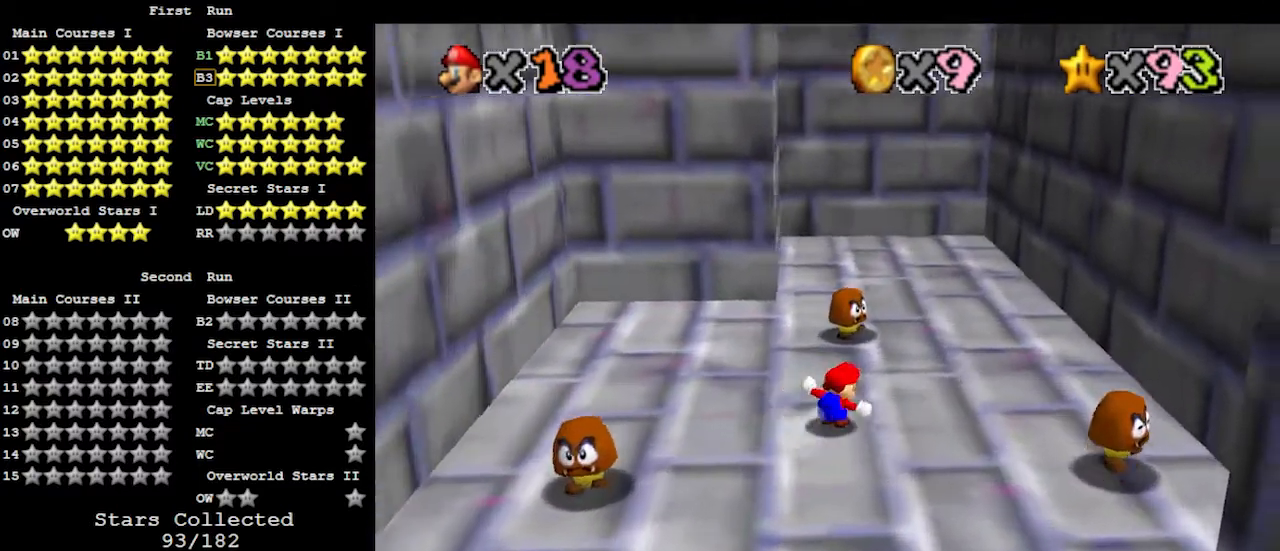
{"buttons": [], "left_stick": "up", "events": [[233, "B", "down"], [367, "B", "up"]]}
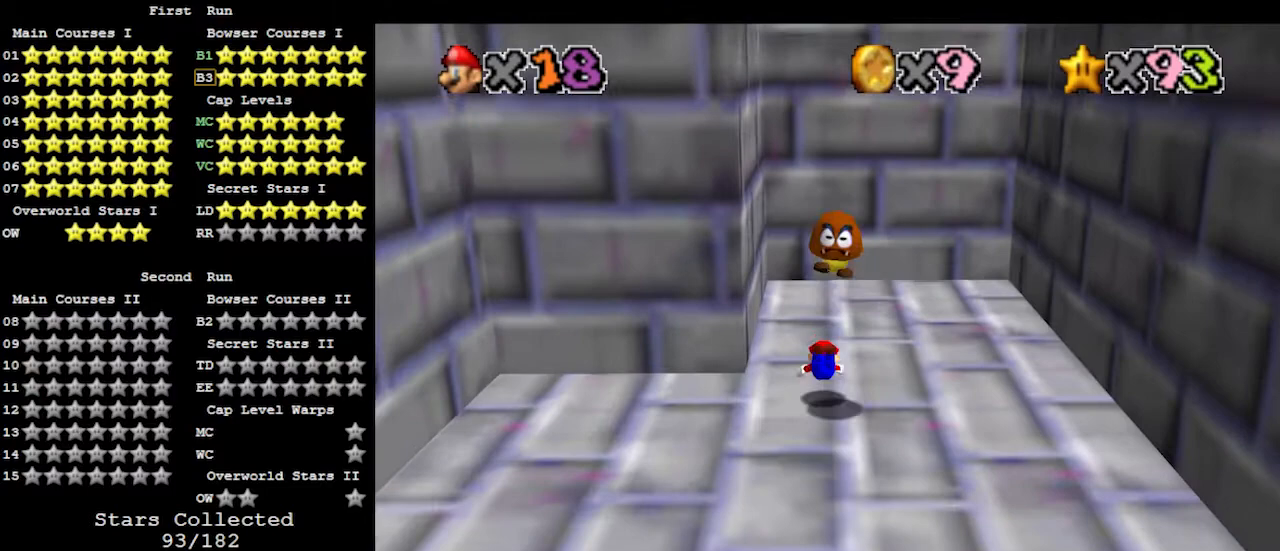
{"buttons": [], "left_stick": "center", "events": [[100, "A", "down"], [100, "B", "down"], [133, "left_stick", "center"], [167, "A", "up"], [167, "B", "up"], [233, "C_LEFT", "down"], [367, "C_LEFT", "up"], [400, "C_LEFT", "down"], [500, "C_LEFT", "up"]]}
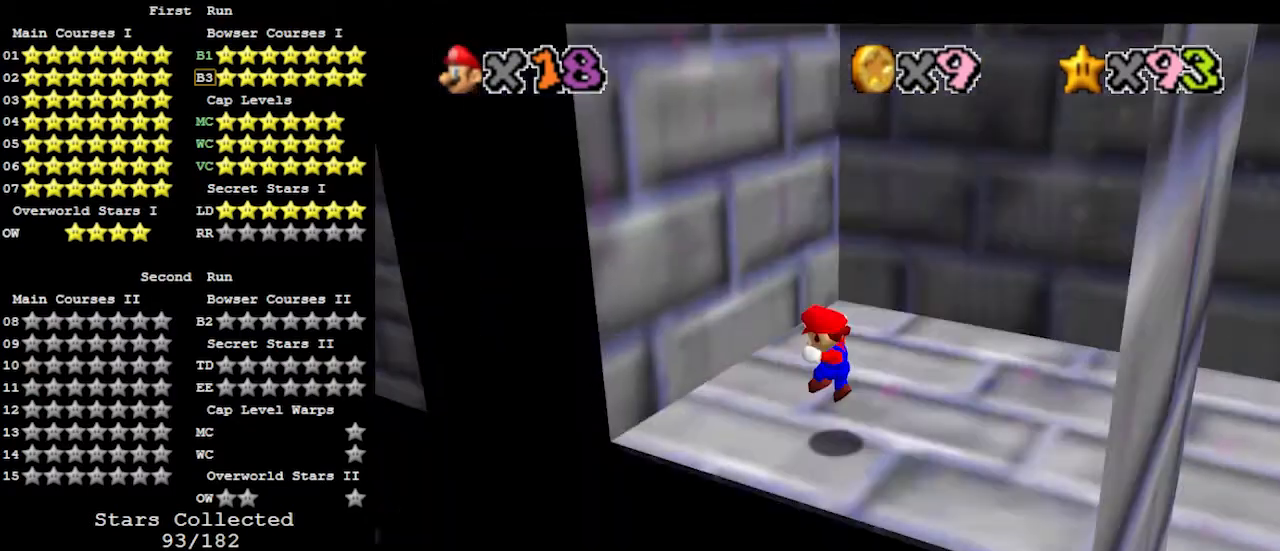
{"buttons": [], "left_stick": "center", "events": [[33, "C_LEFT", "down"], [100, "C_LEFT", "up"], [133, "C_LEFT", "down"], [200, "C_LEFT", "up"]]}
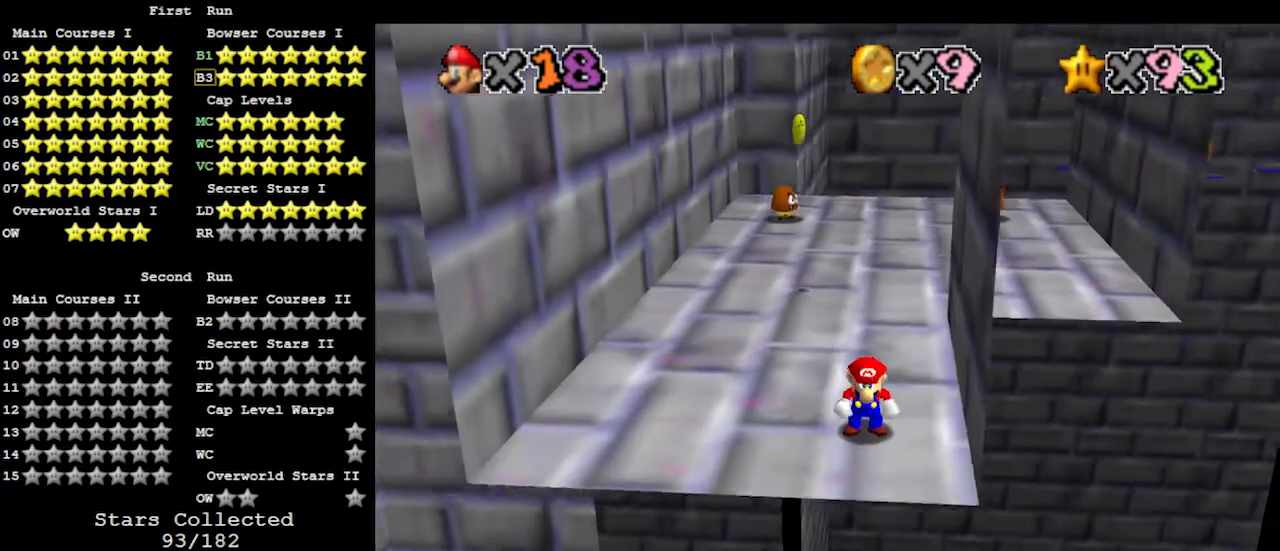
{"buttons": [], "left_stick": "center", "events": []}
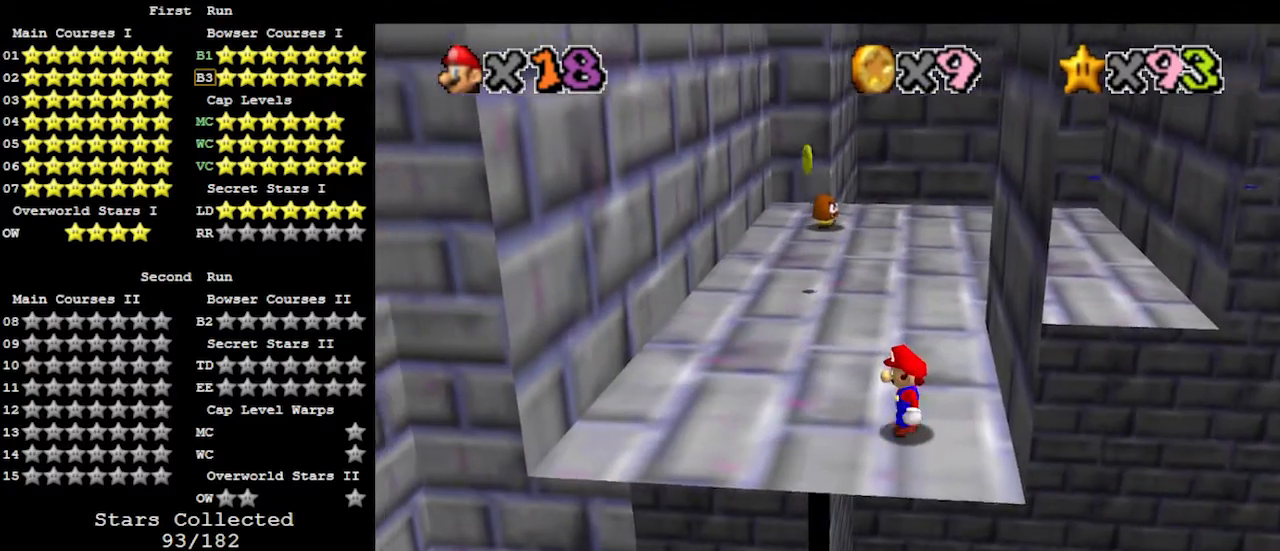
{"buttons": [], "left_stick": "center", "events": []}
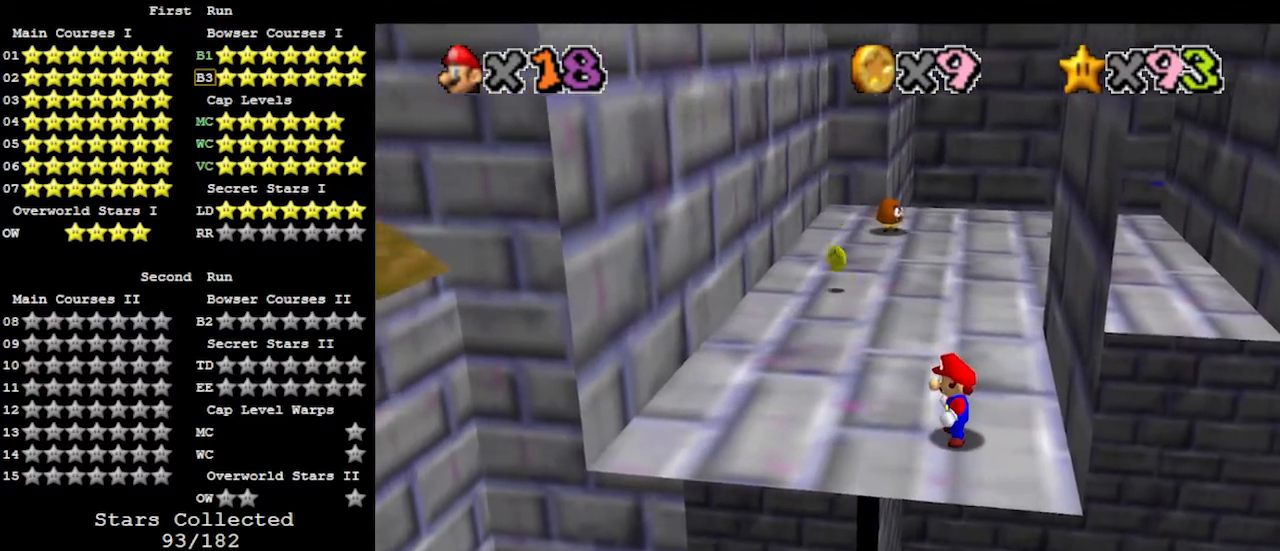
{"buttons": ["A"], "left_stick": "up-right", "events": [[133, "A", "down"], [300, "left_stick", "up"], [400, "left_stick", "up-right"]]}
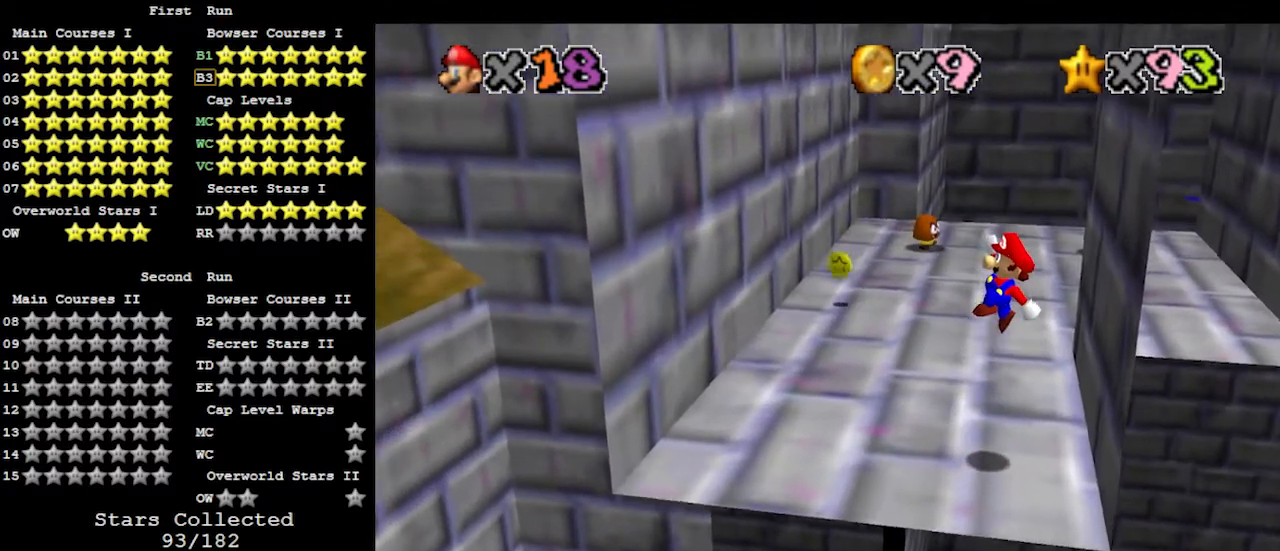
{"buttons": [], "left_stick": "center", "events": [[33, "B", "down"], [100, "A", "up"], [100, "B", "up"], [167, "left_stick", "center"]]}
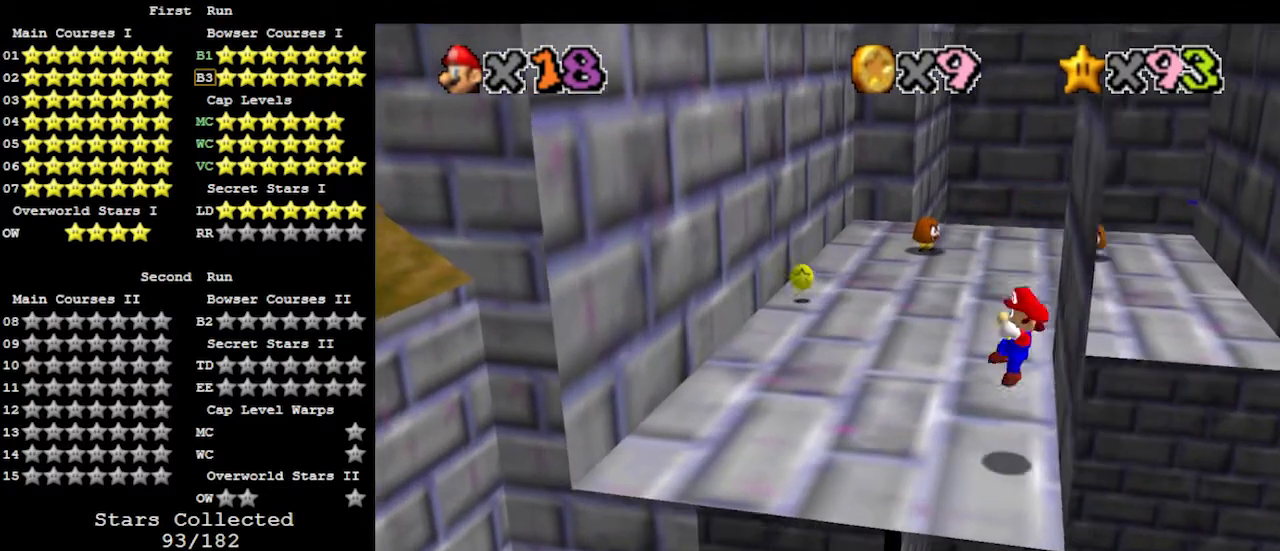
{"buttons": [], "left_stick": "center", "events": []}
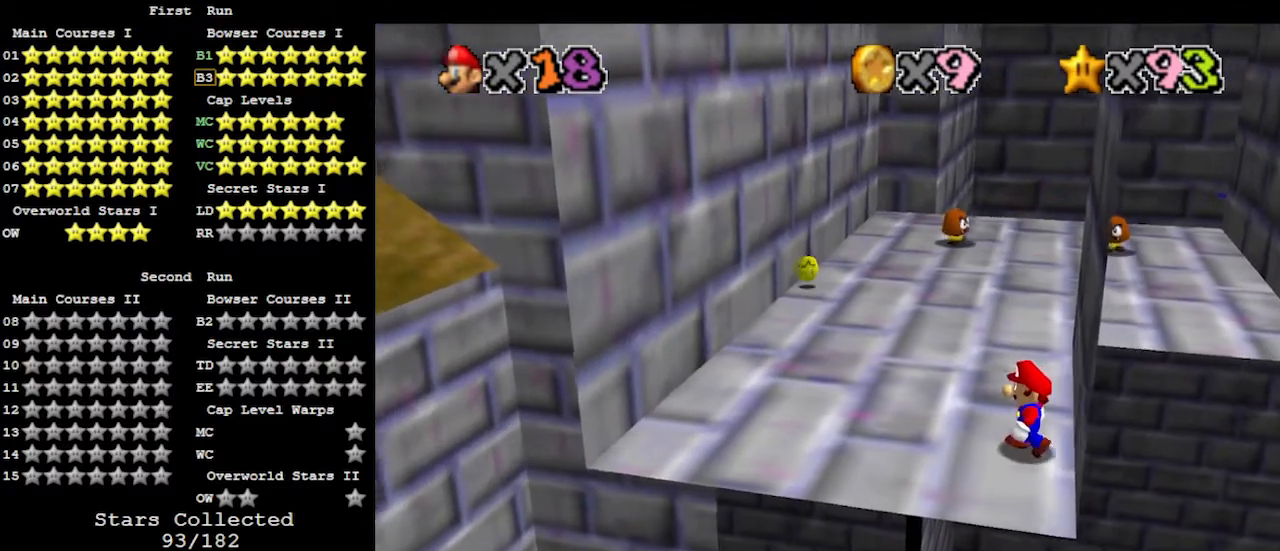
{"buttons": [], "left_stick": "down-left", "events": [[167, "A", "down"], [300, "left_stick", "left"], [333, "B", "down"], [500, "A", "up"], [500, "B", "up"], [500, "left_stick", "down-left"]]}
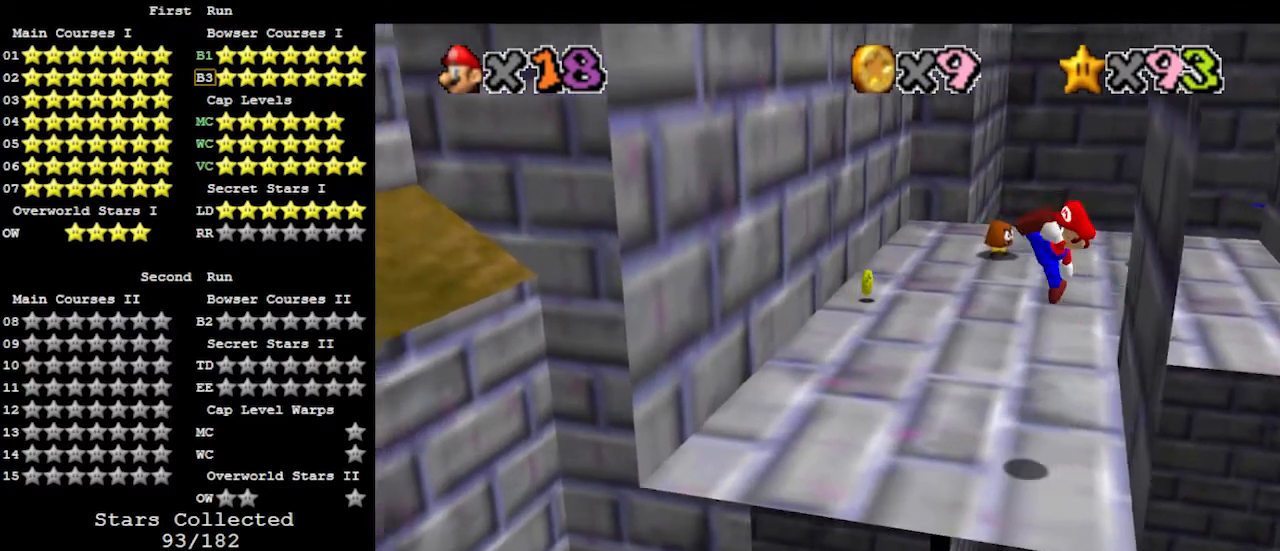
{"buttons": ["A"], "left_stick": "left", "events": [[100, "left_stick", "left"], [433, "A", "down"]]}
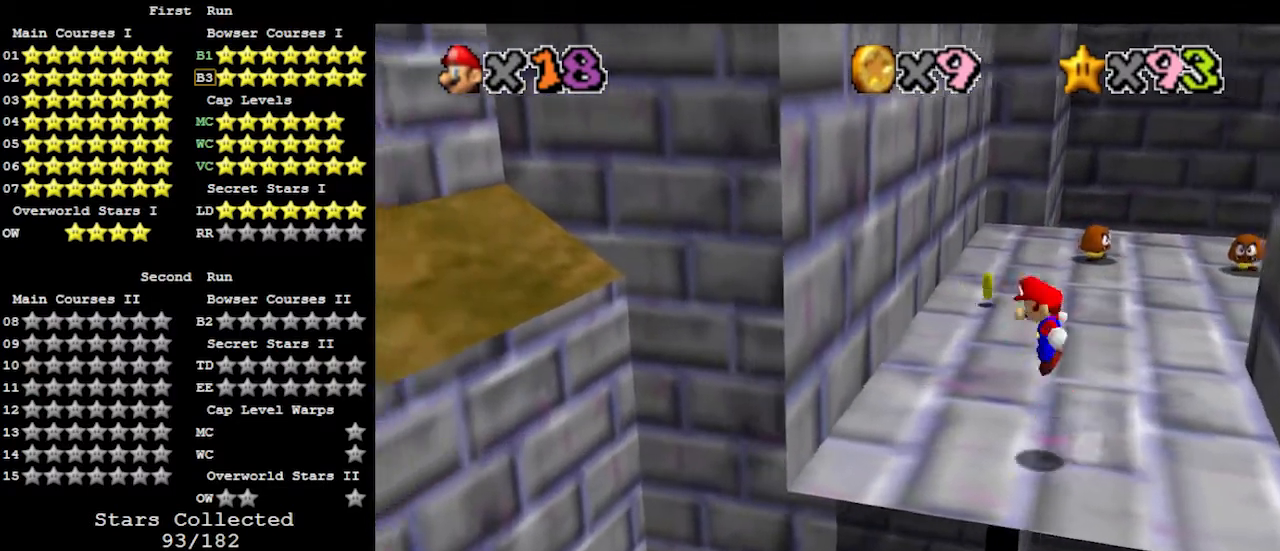
{"buttons": ["A"], "left_stick": "right", "events": [[400, "A", "up"], [500, "A", "down"], [500, "left_stick", "right"]]}
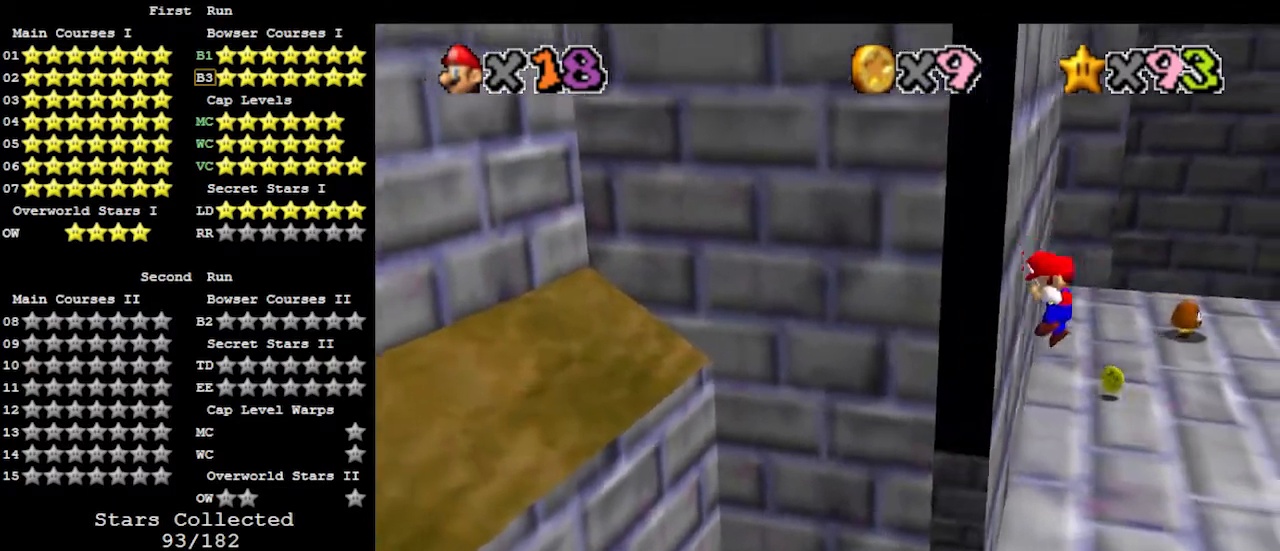
{"buttons": ["A"], "left_stick": "right", "events": []}
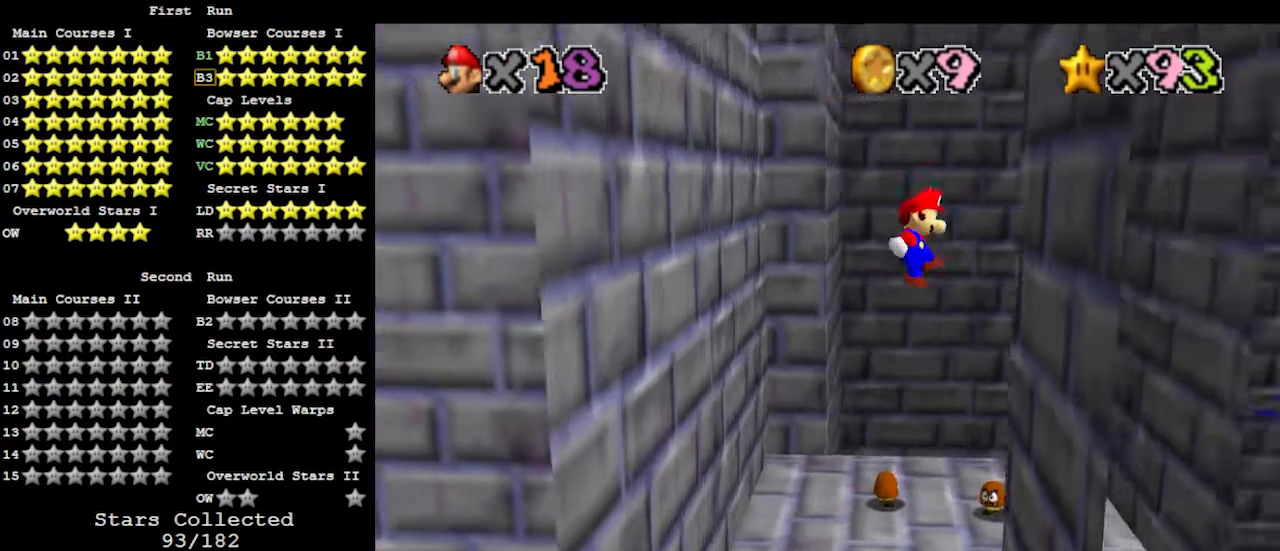
{"buttons": ["A"], "left_stick": "left", "events": [[167, "A", "up"], [300, "A", "down"], [300, "left_stick", "left"]]}
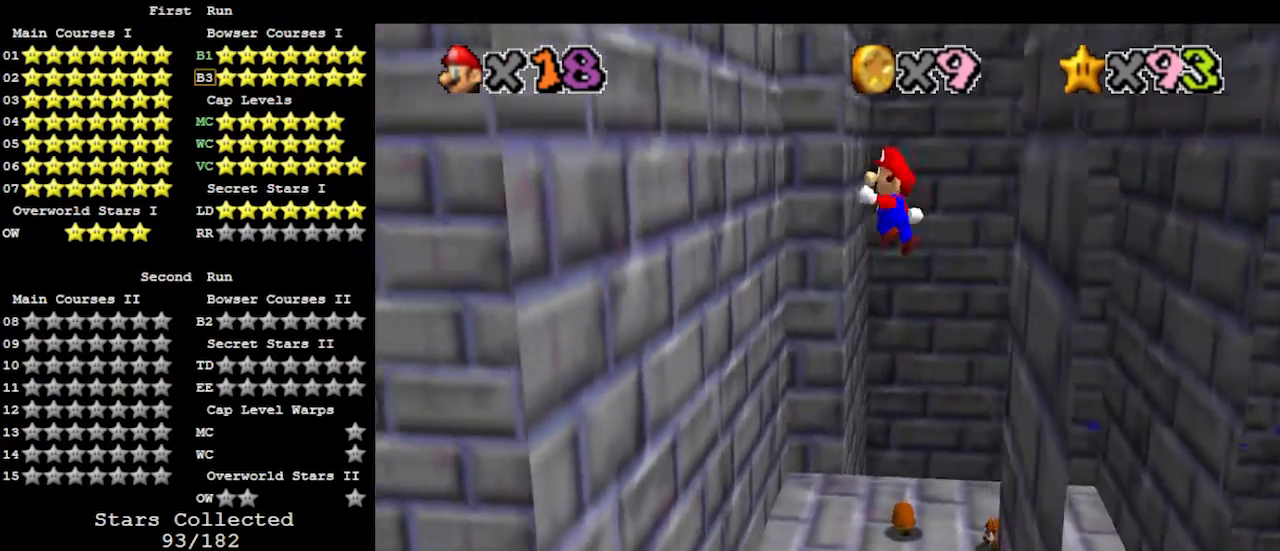
{"buttons": [], "left_stick": "left", "events": [[433, "A", "up"]]}
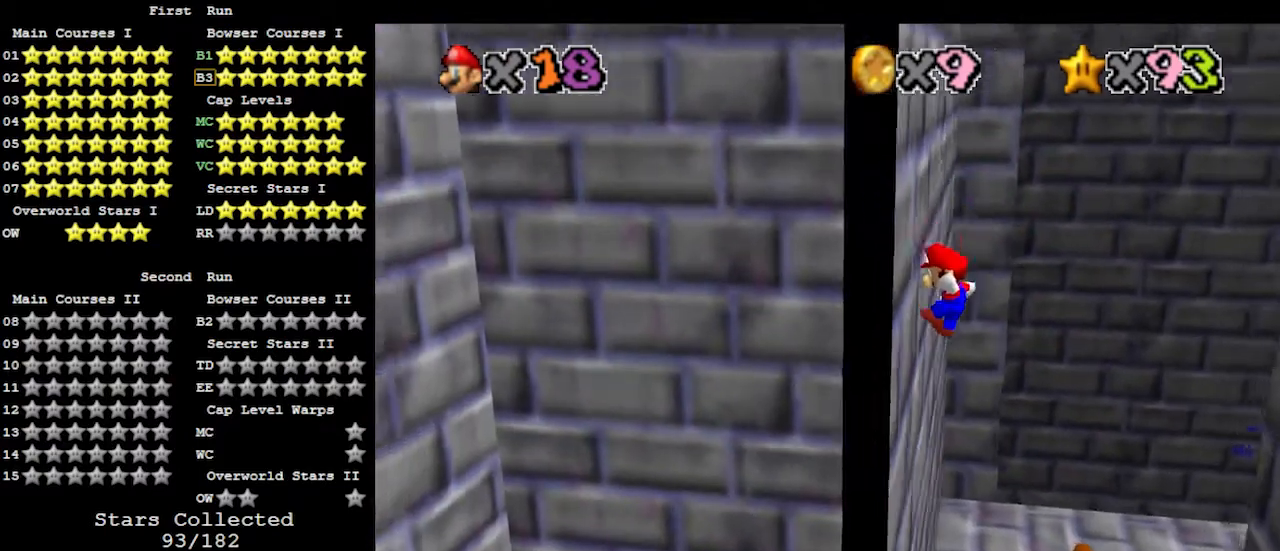
{"buttons": ["A"], "left_stick": "right", "events": [[33, "left_stick", "right"], [67, "A", "down"]]}
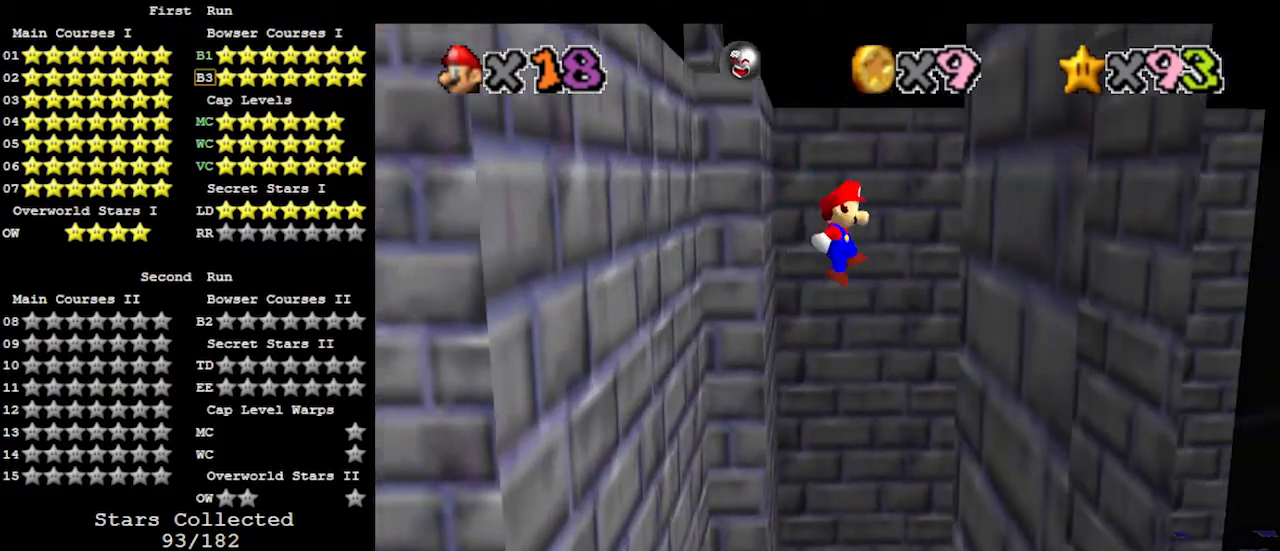
{"buttons": ["A"], "left_stick": "left", "events": [[200, "A", "up"], [300, "left_stick", "left"], [367, "A", "down"]]}